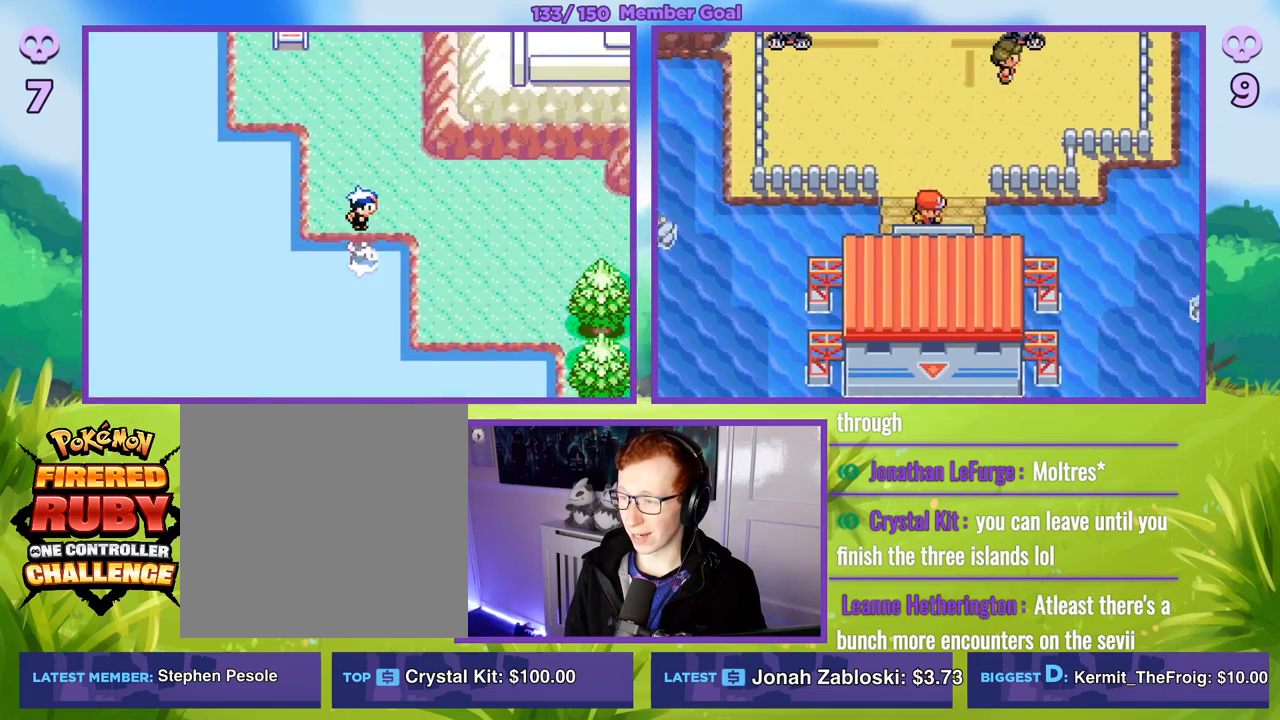
Gameplay with a controller (Xbox layout); each line is a JSON object with the inputs held at the frame after it. "events" lists button and stick changes between this image and that frame as [ms after this image, input, new state], when the widget could be followed in between.
{"buttons": ["B"], "left_stick": "down", "right_stick": "center", "events": [[33, "left_stick", "down"], [233, "R1", "down"], [333, "R1", "up"], [367, "left_stick", "left"], [467, "left_stick", "down"]]}
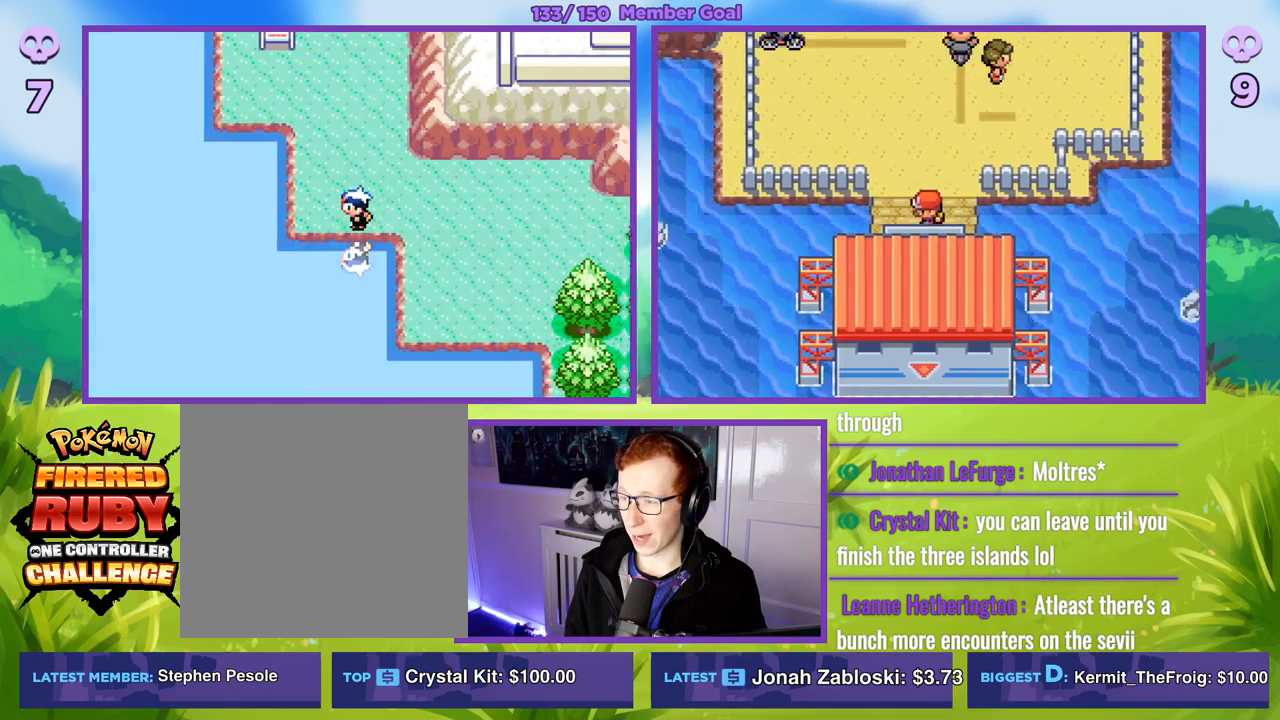
{"buttons": ["B"], "left_stick": "center", "right_stick": "center", "events": [[283, "R1", "down"], [433, "left_stick", "center"], [483, "R1", "up"]]}
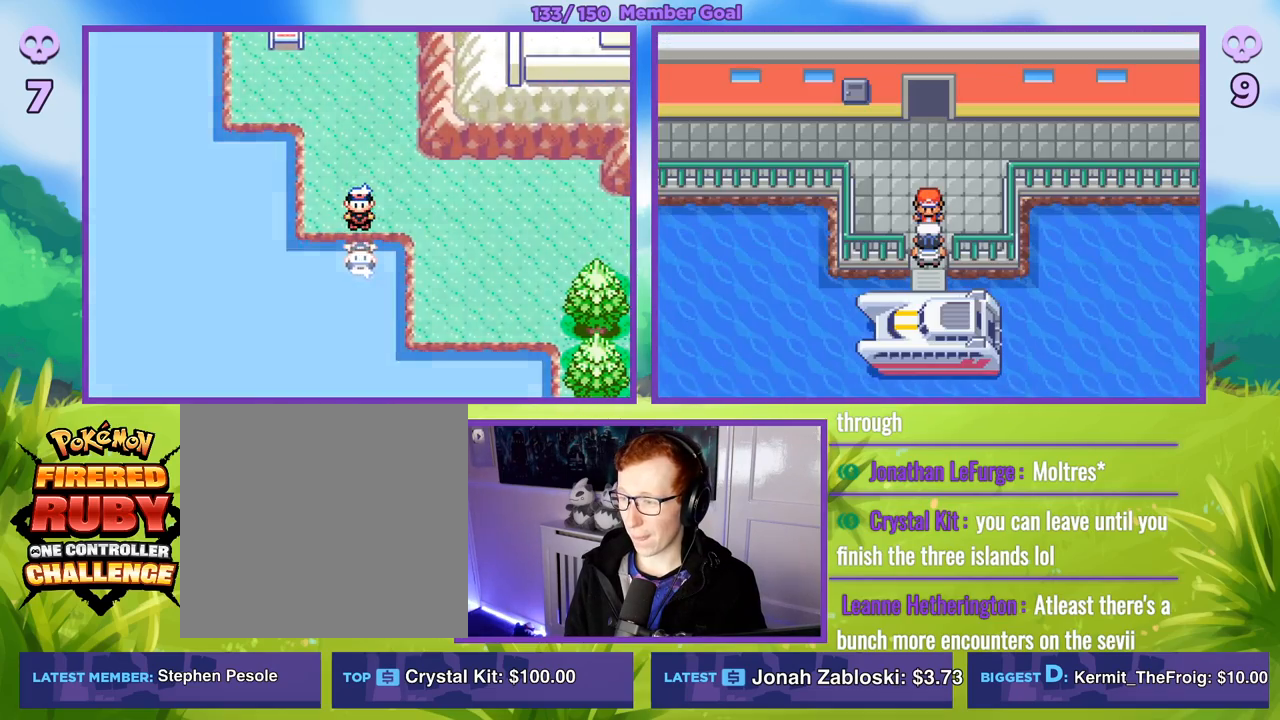
{"buttons": ["A", "R1"], "left_stick": "center", "right_stick": "center", "events": [[217, "left_stick", "down"], [350, "B", "up"], [350, "R1", "down"], [350, "left_stick", "center"], [433, "A", "down"]]}
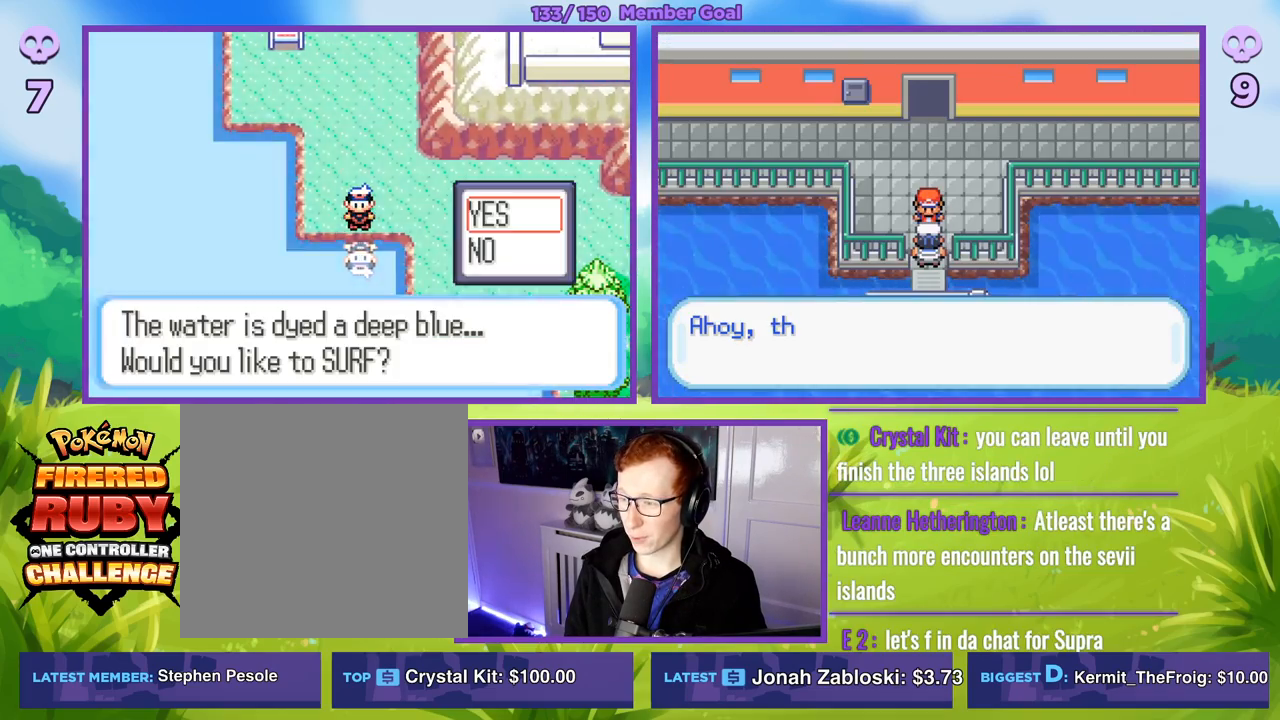
{"buttons": ["R1"], "left_stick": "center", "right_stick": "center", "events": [[17, "A", "up"], [200, "A", "down"], [333, "A", "up"]]}
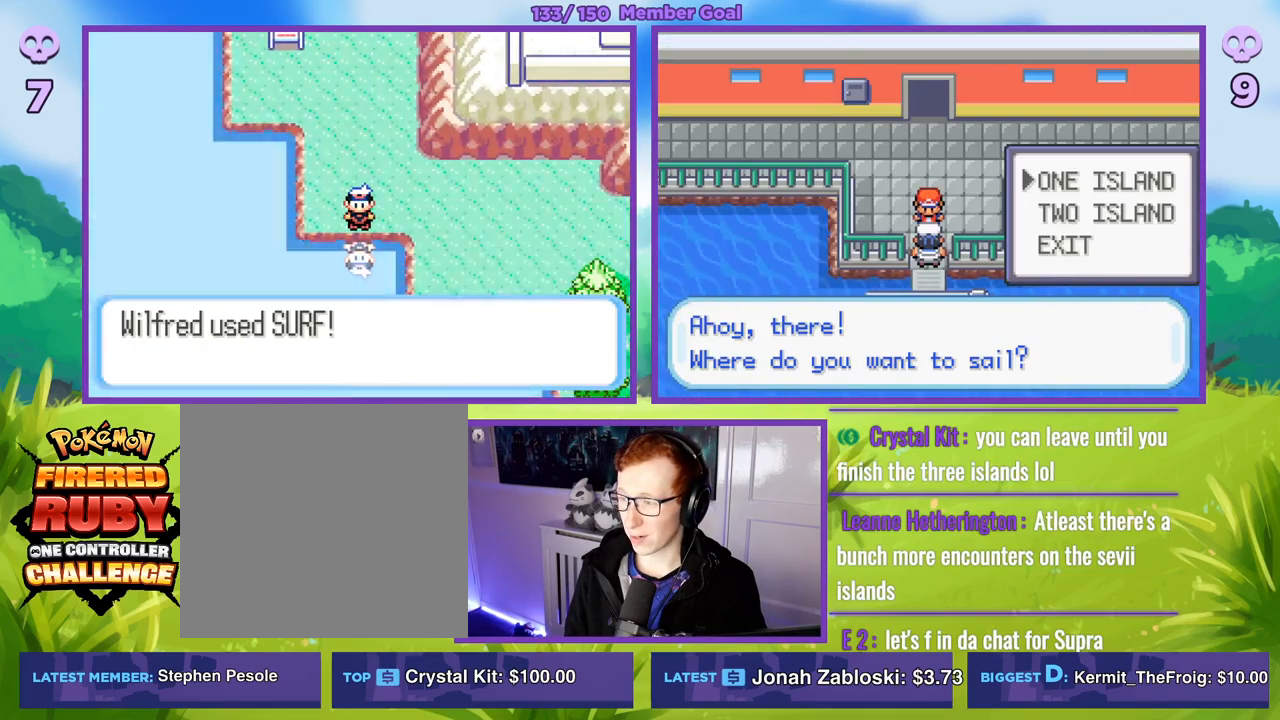
{"buttons": ["R1"], "left_stick": "center", "right_stick": "center", "events": [[50, "R1", "up"], [233, "left_stick", "down"], [300, "left_stick", "center"], [333, "R1", "down"], [350, "A", "down"], [417, "A", "up"]]}
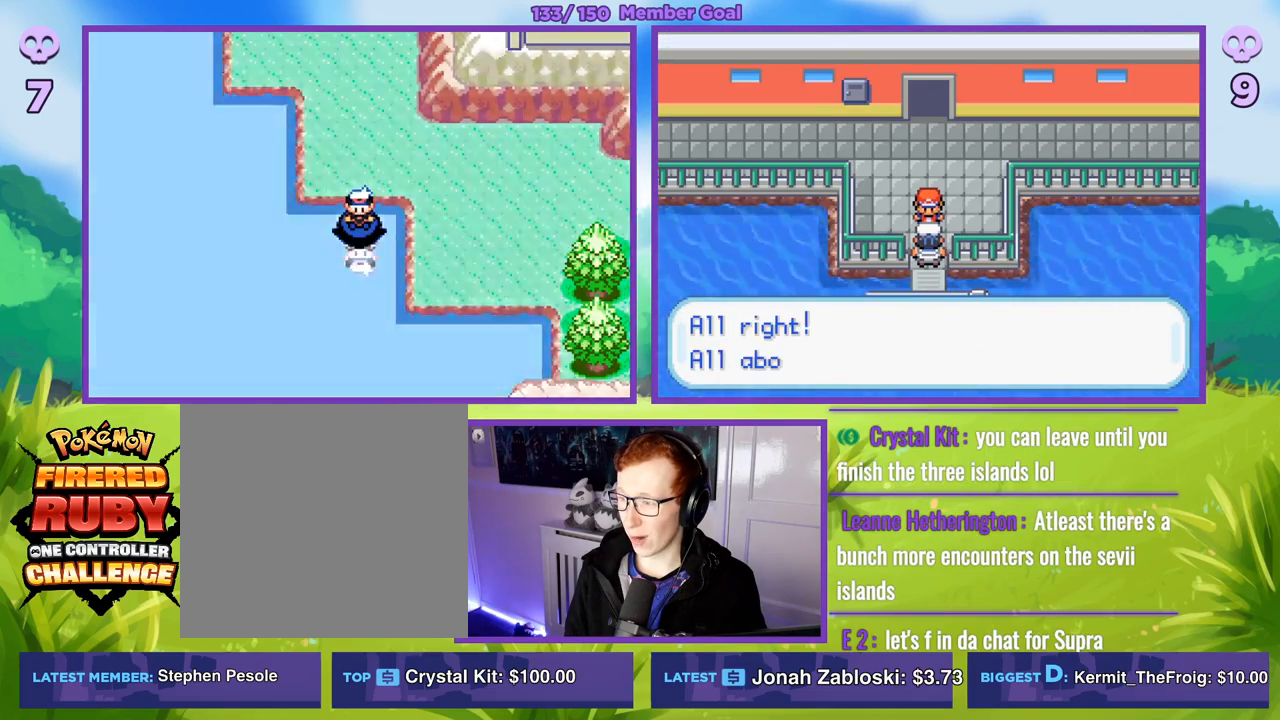
{"buttons": ["A", "R1"], "left_stick": "center", "right_stick": "center", "events": [[433, "A", "down"]]}
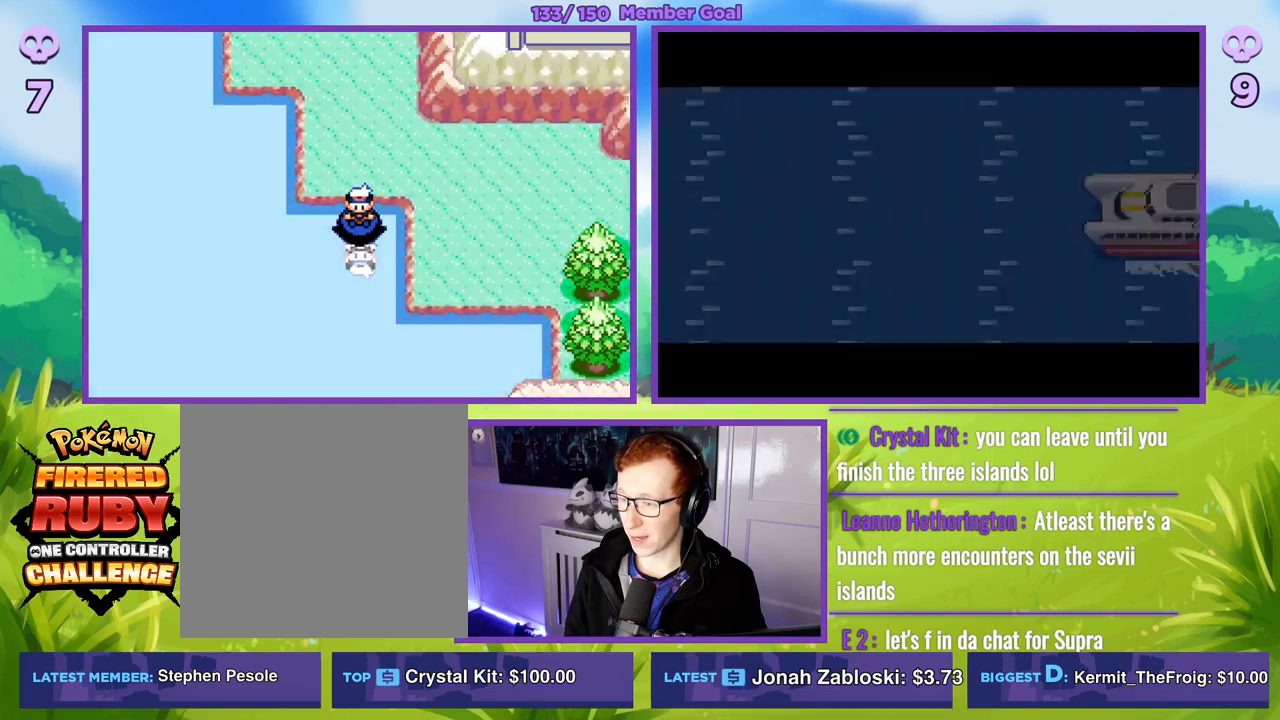
{"buttons": ["R1"], "left_stick": "center", "right_stick": "center", "events": [[33, "A", "up"]]}
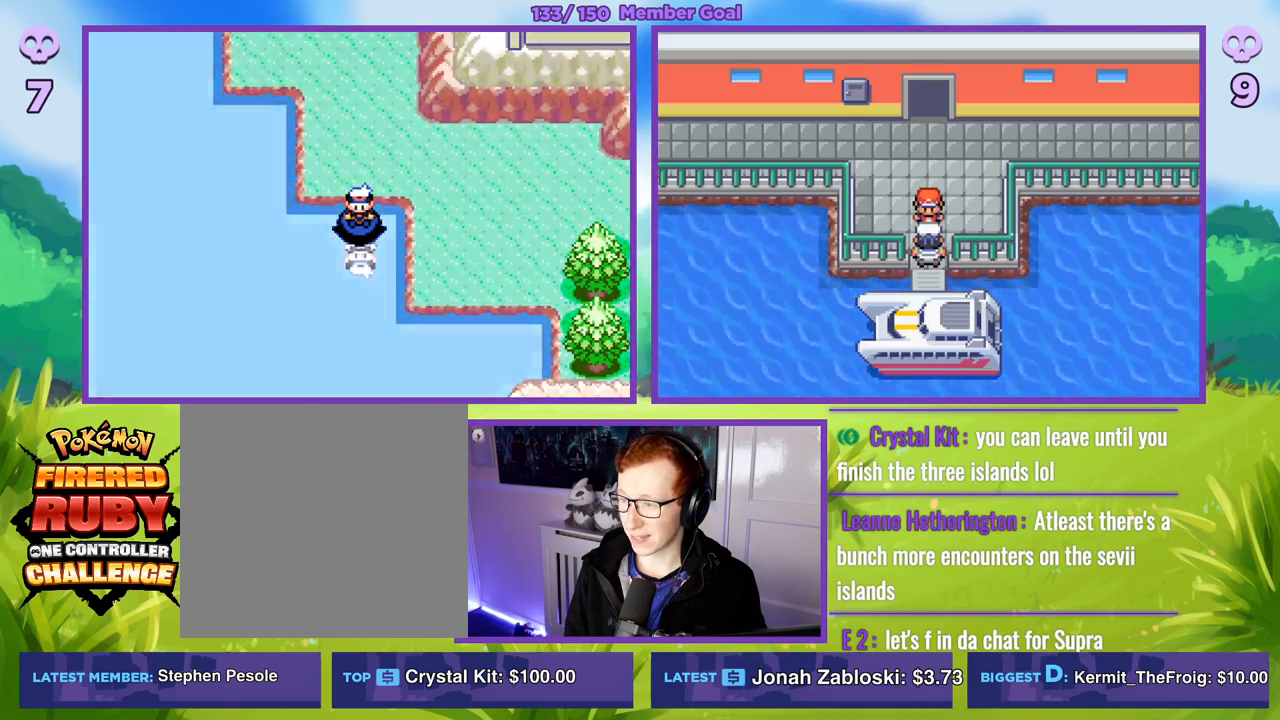
{"buttons": ["B"], "left_stick": "up", "right_stick": "center", "events": [[100, "R1", "up"], [183, "left_stick", "up"], [317, "B", "down"]]}
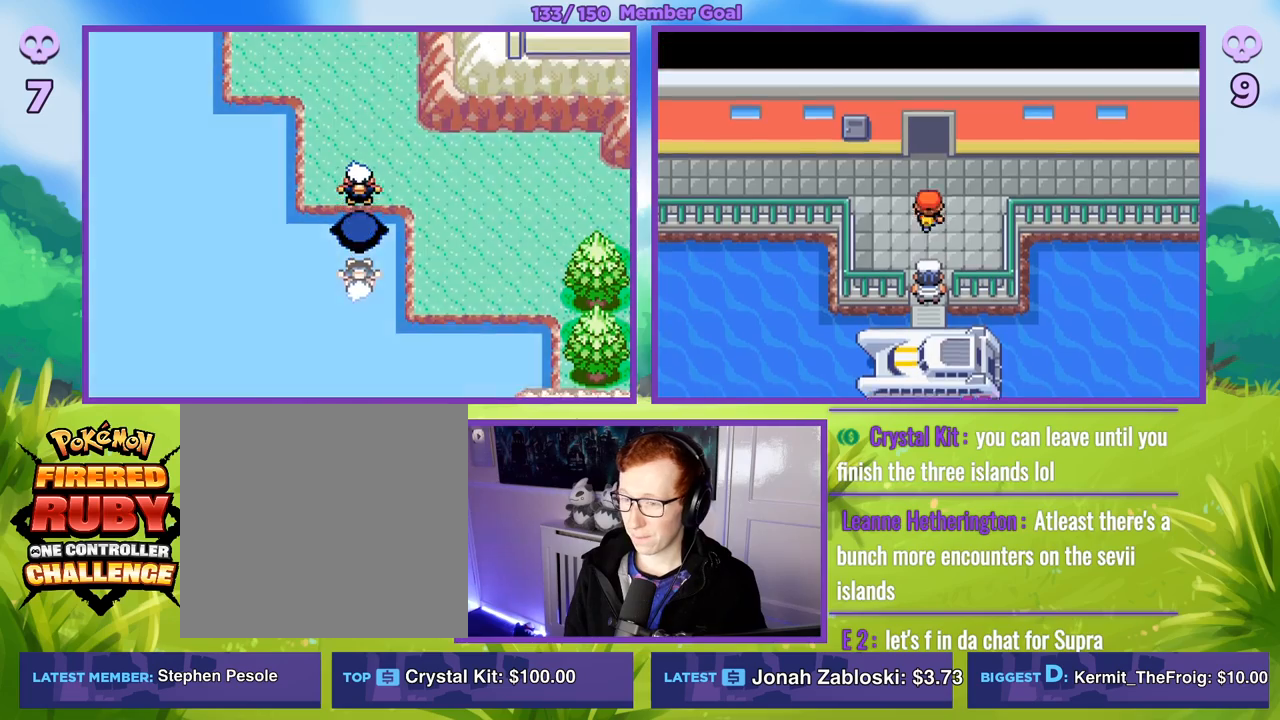
{"buttons": ["B"], "left_stick": "up", "right_stick": "center", "events": []}
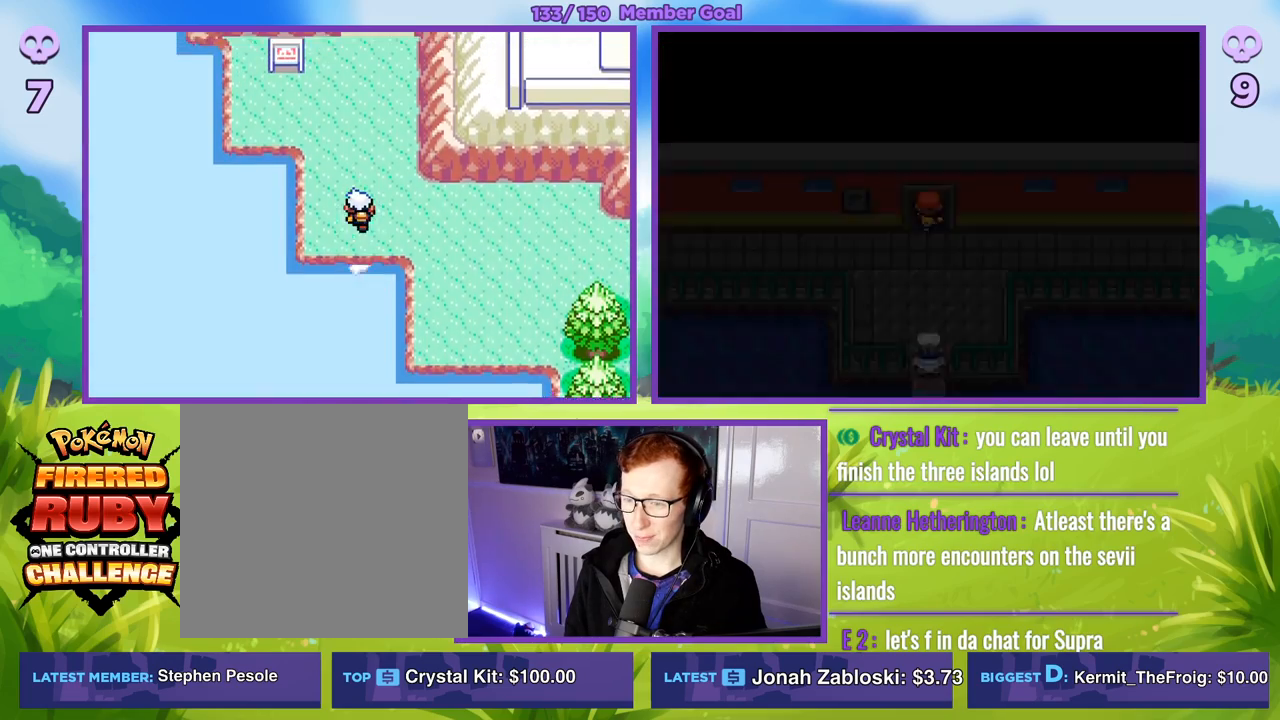
{"buttons": ["B"], "left_stick": "center", "right_stick": "center", "events": [[217, "left_stick", "center"]]}
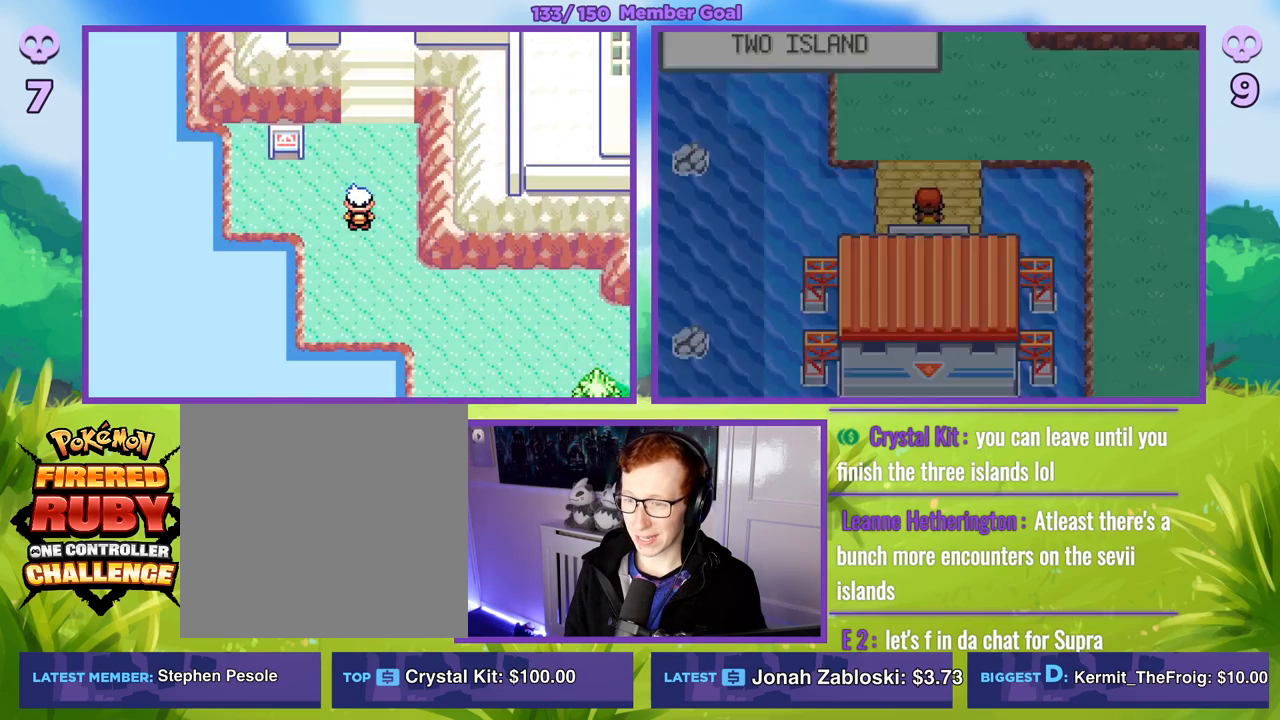
{"buttons": ["B"], "left_stick": "center", "right_stick": "center", "events": []}
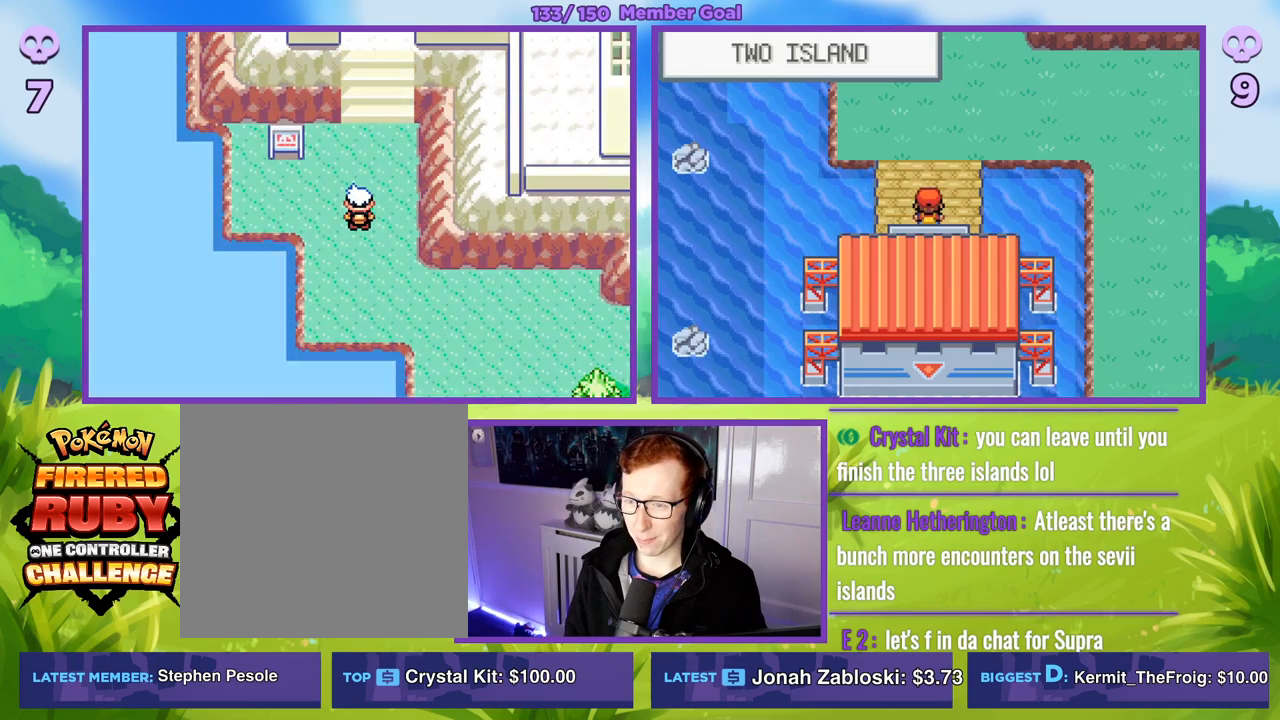
{"buttons": ["B"], "left_stick": "left", "right_stick": "center", "events": [[83, "left_stick", "left"]]}
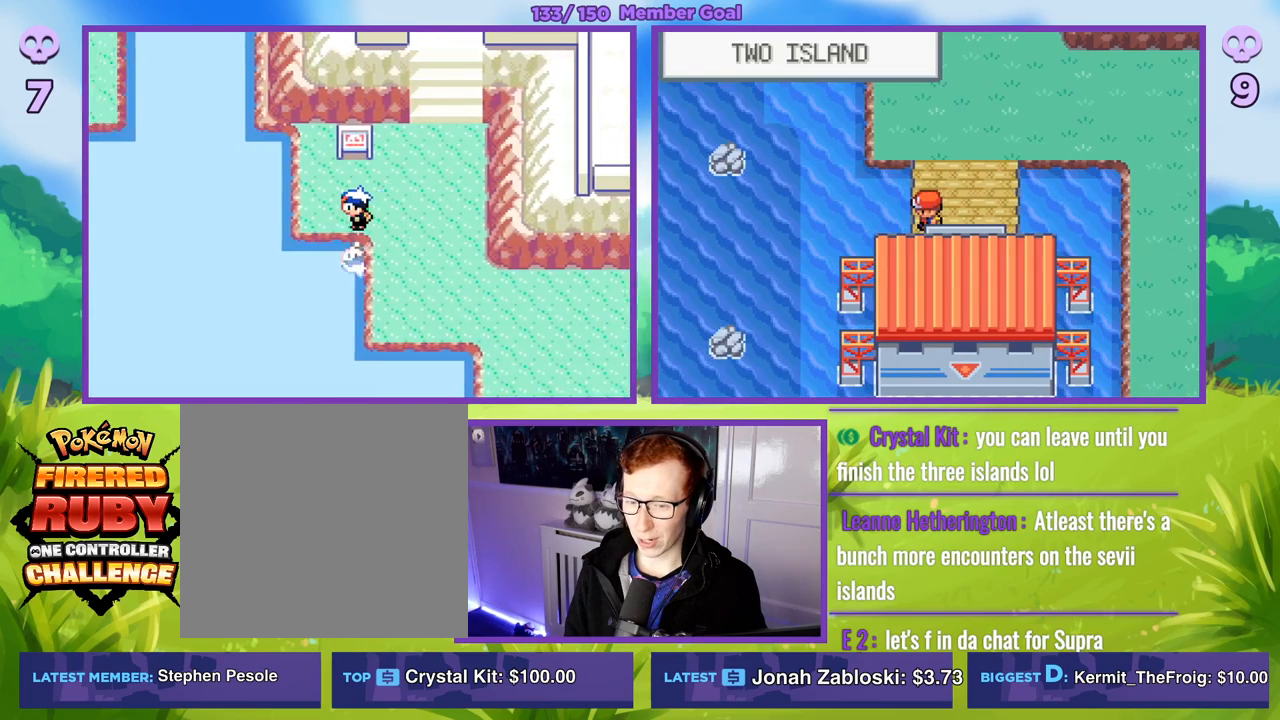
{"buttons": ["A", "R1"], "left_stick": "center", "right_stick": "center", "events": [[83, "B", "up"], [100, "R1", "down"], [117, "left_stick", "center"], [183, "A", "down"], [283, "A", "up"], [417, "A", "down"]]}
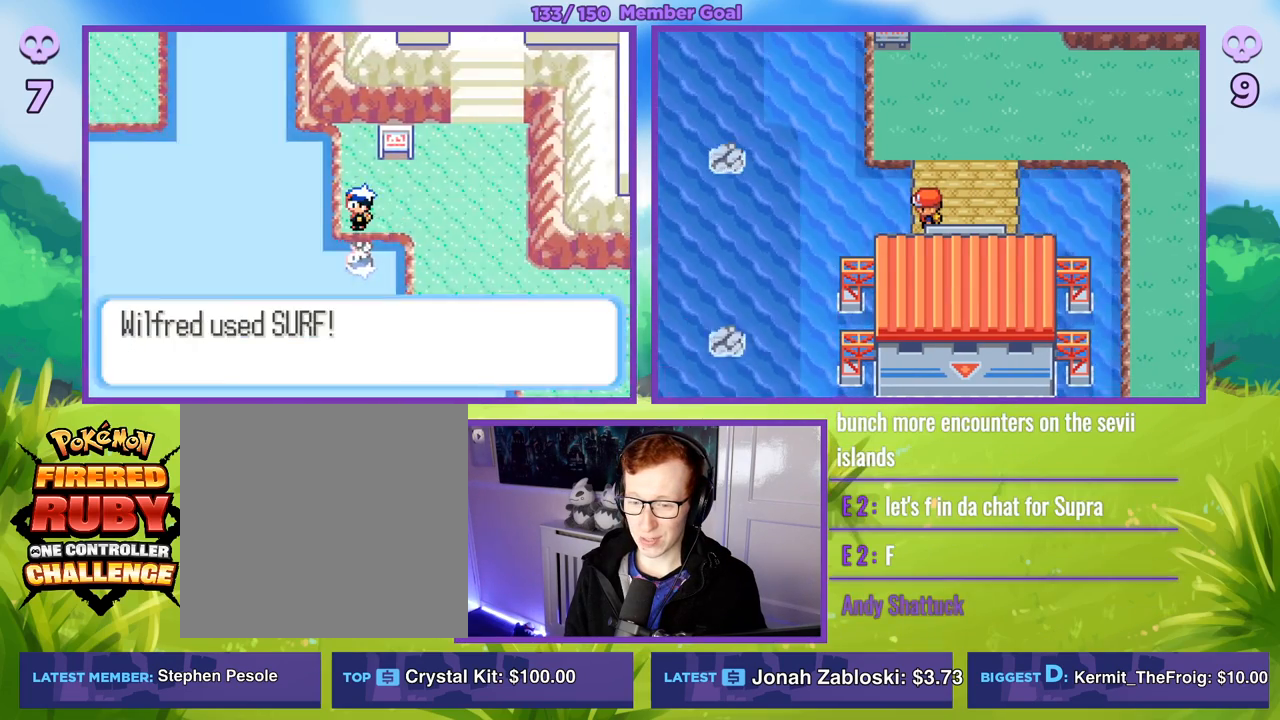
{"buttons": [], "left_stick": "left", "right_stick": "center", "events": [[17, "A", "up"], [133, "A", "down"], [250, "A", "up"], [350, "R1", "up"], [450, "left_stick", "left"]]}
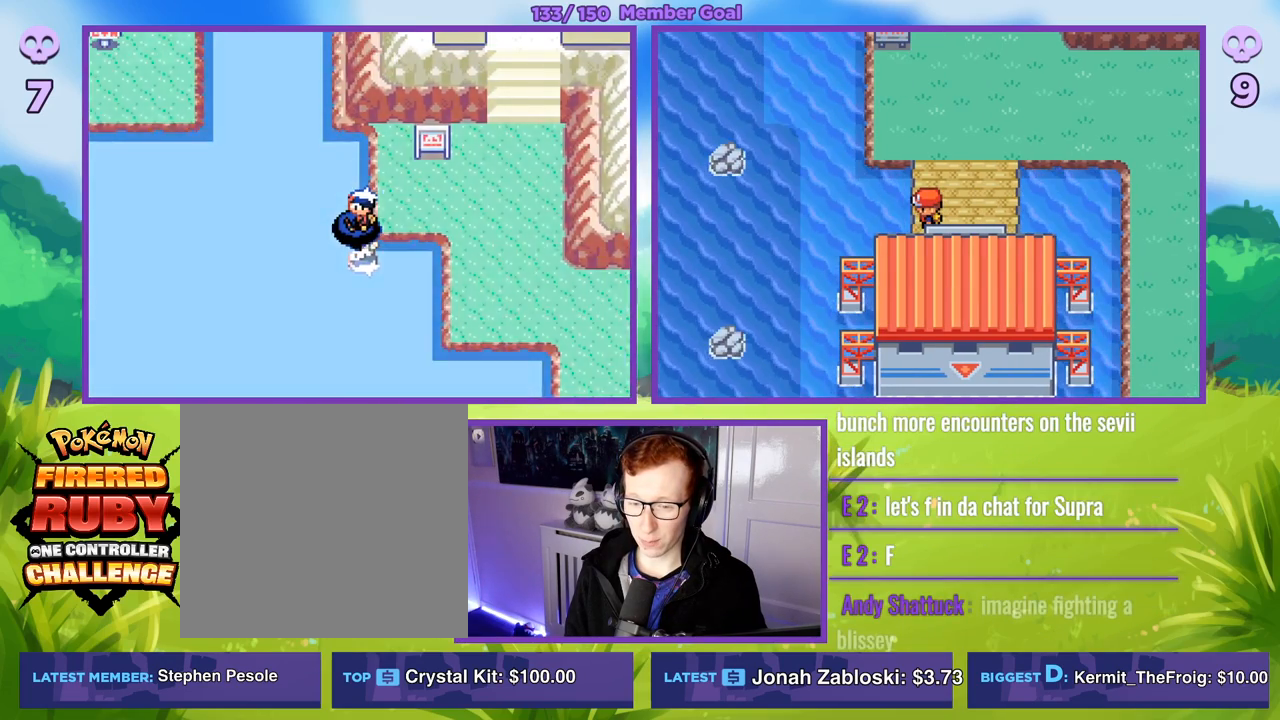
{"buttons": [], "left_stick": "left", "right_stick": "center", "events": []}
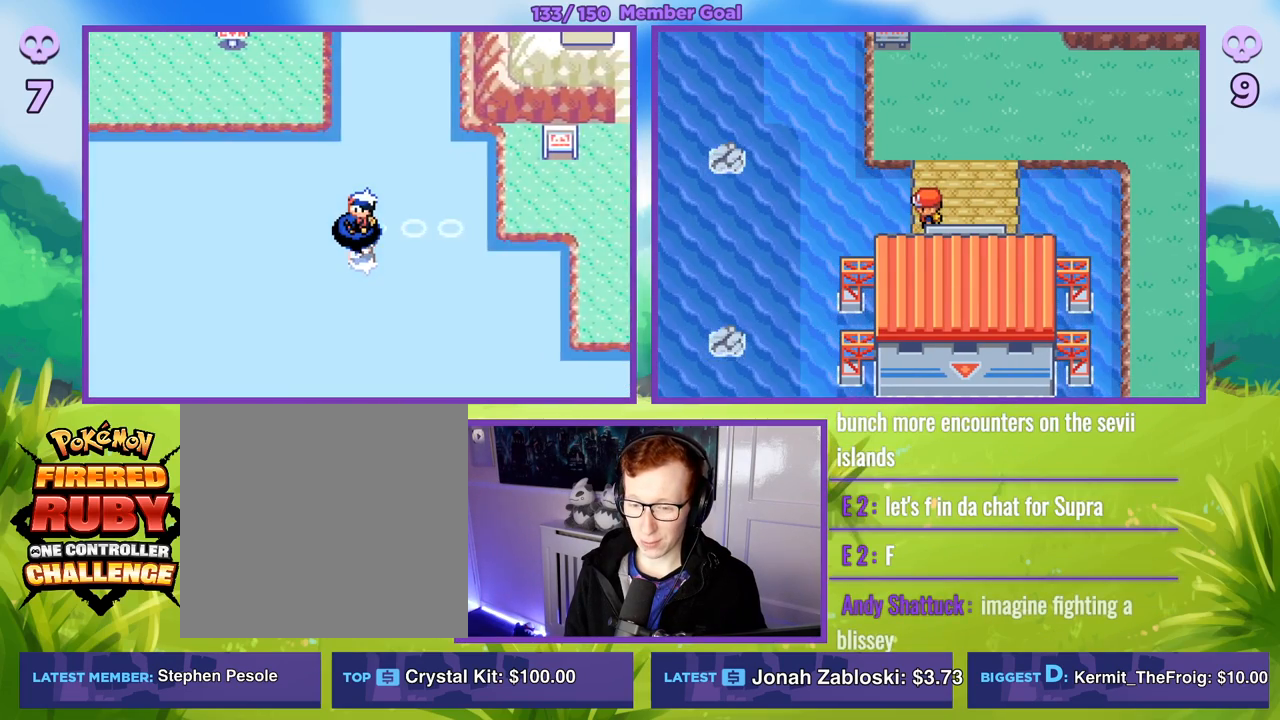
{"buttons": [], "left_stick": "left", "right_stick": "center", "events": []}
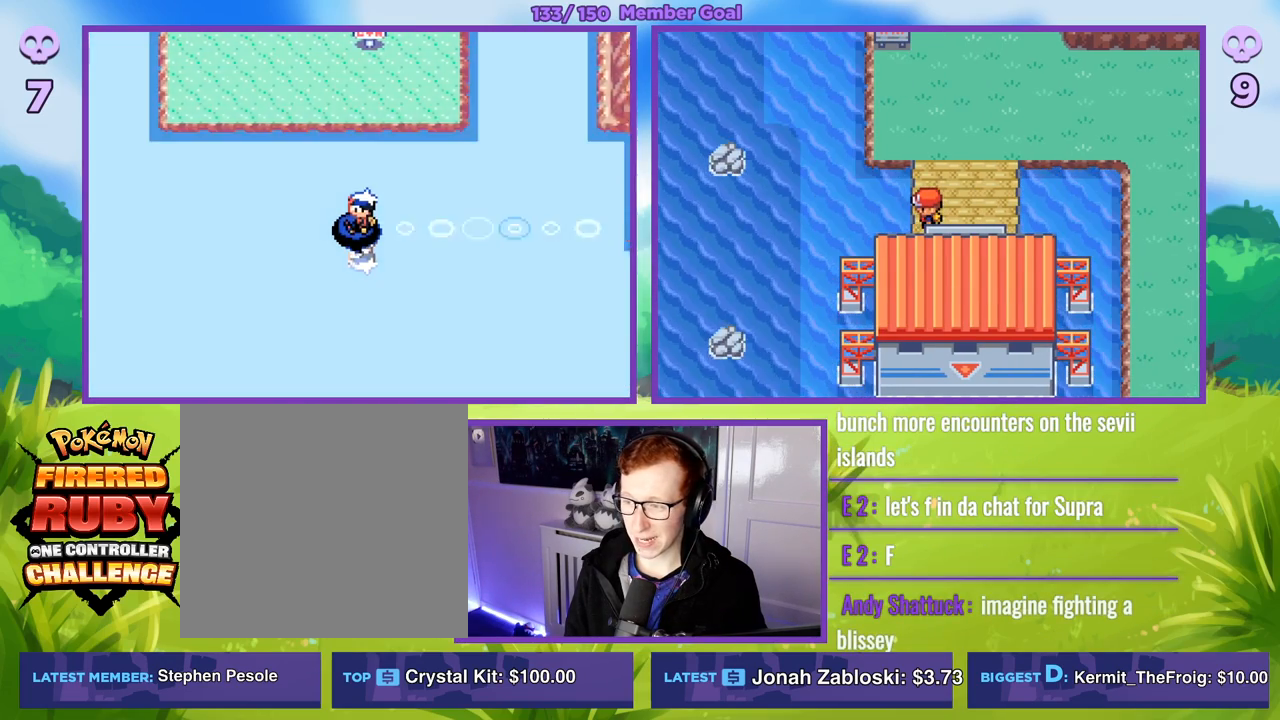
{"buttons": [], "left_stick": "up", "right_stick": "center", "events": [[83, "left_stick", "up"]]}
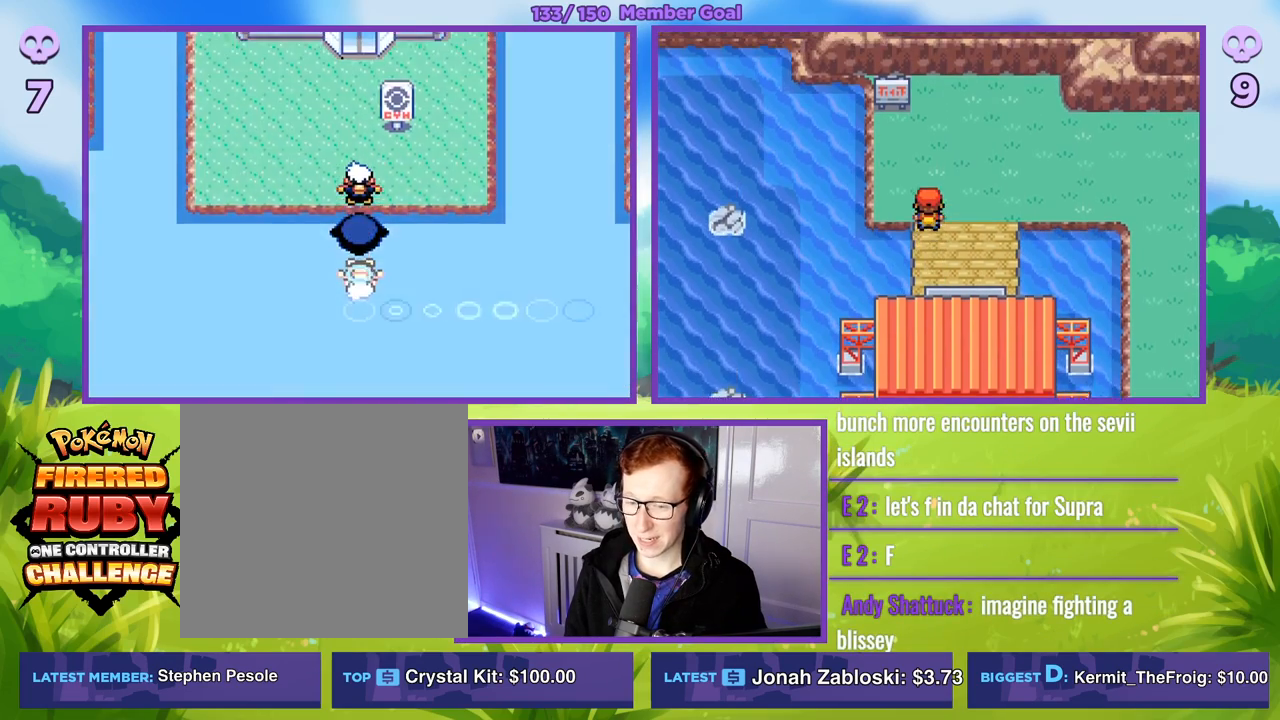
{"buttons": ["B"], "left_stick": "up-left", "right_stick": "center", "events": [[400, "left_stick", "up-left"], [483, "B", "down"]]}
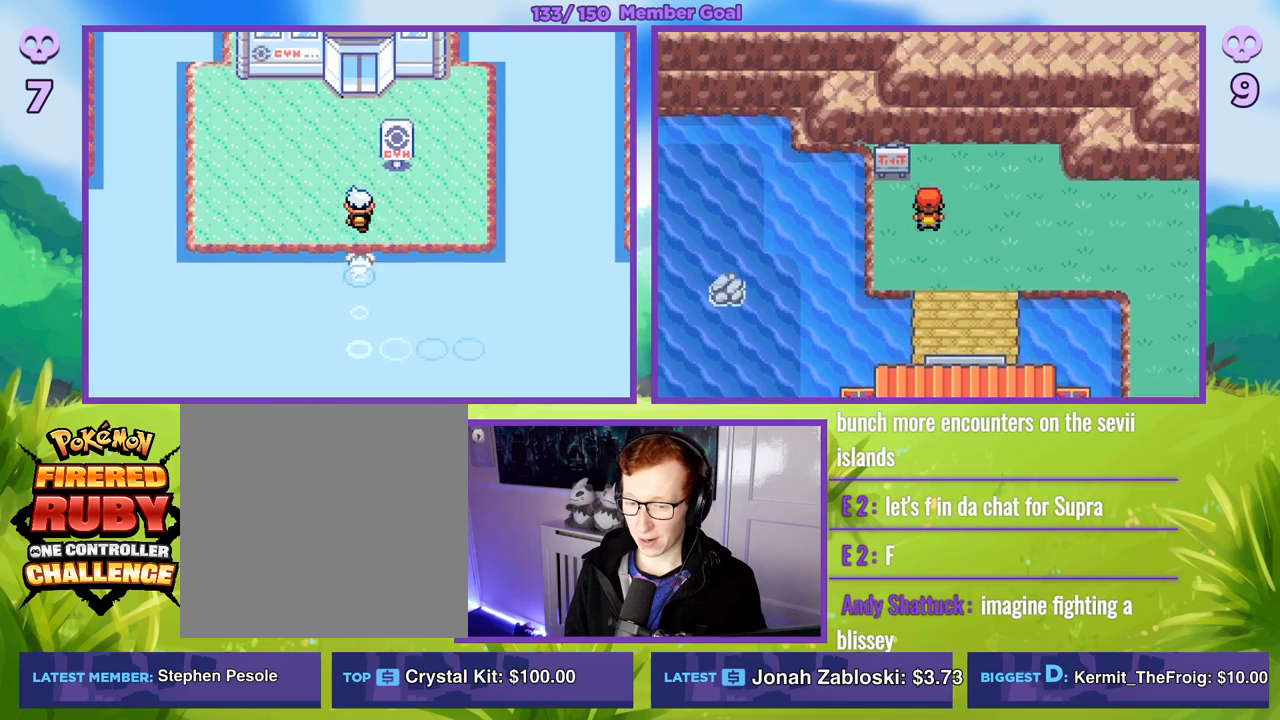
{"buttons": ["B"], "left_stick": "up", "right_stick": "center", "events": [[117, "left_stick", "up"]]}
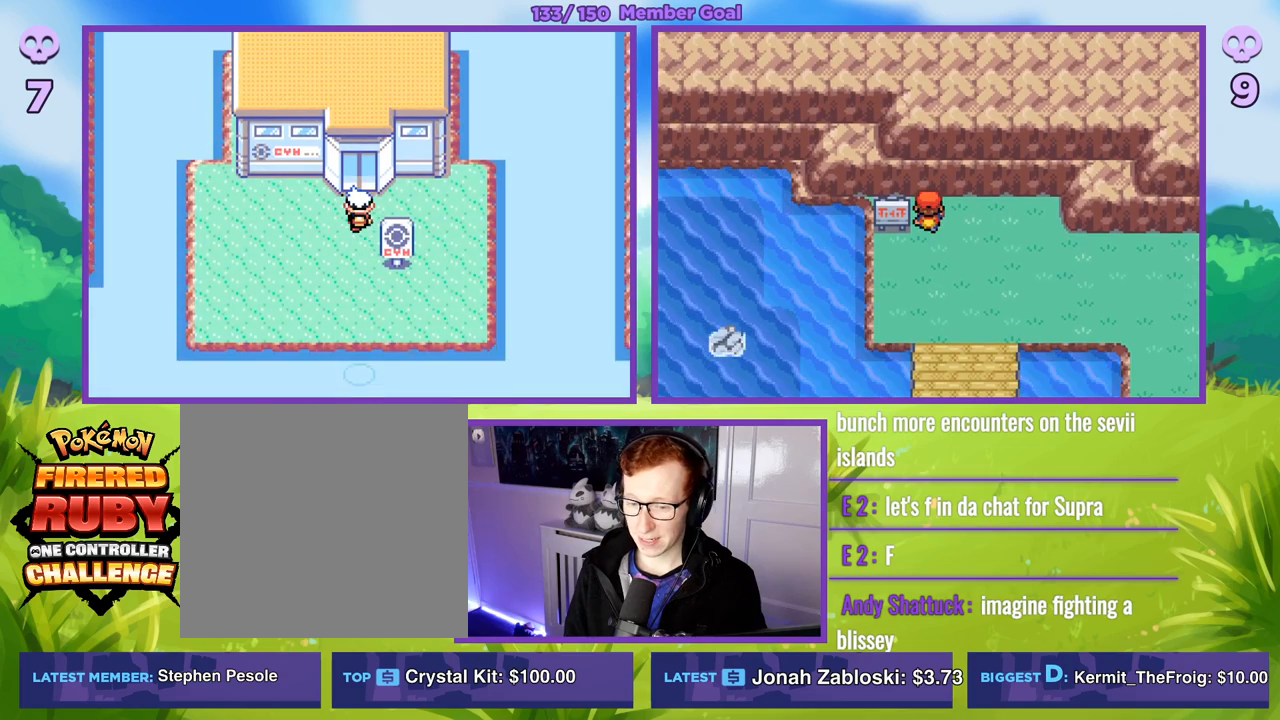
{"buttons": ["B"], "left_stick": "right", "right_stick": "center", "events": [[33, "left_stick", "center"], [467, "left_stick", "right"]]}
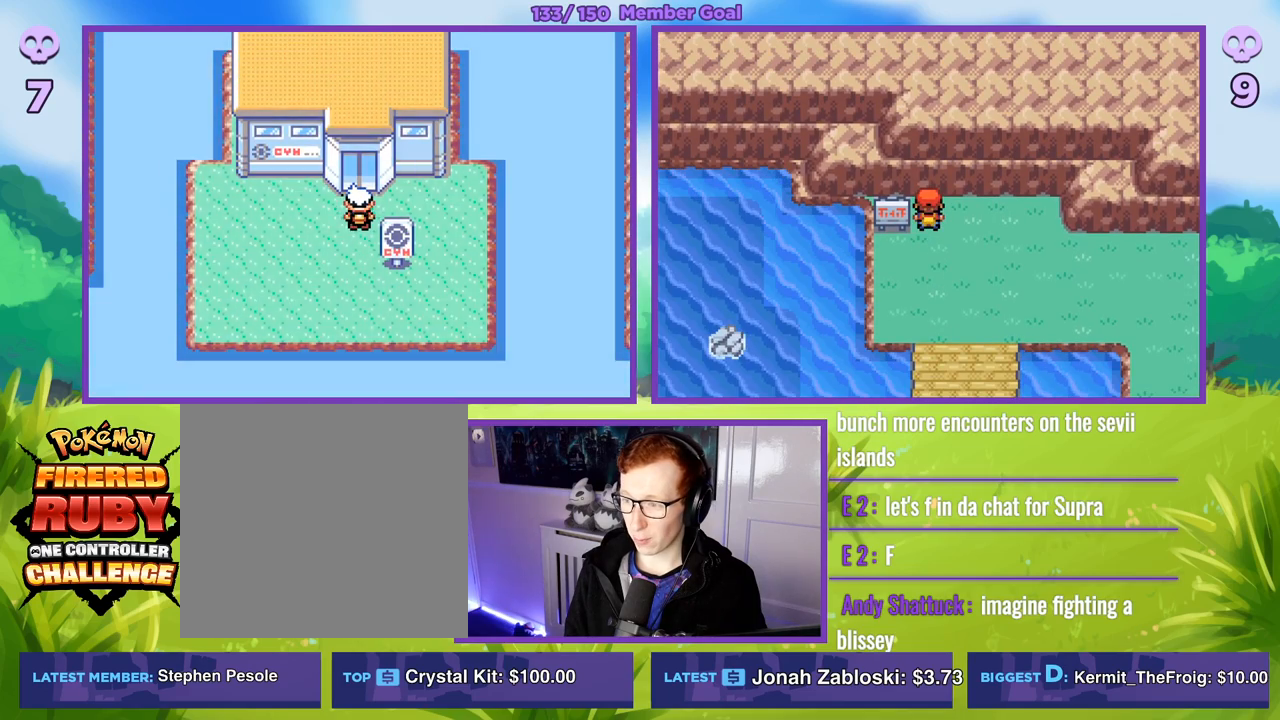
{"buttons": ["B"], "left_stick": "down-right", "right_stick": "center", "events": [[500, "left_stick", "down-right"]]}
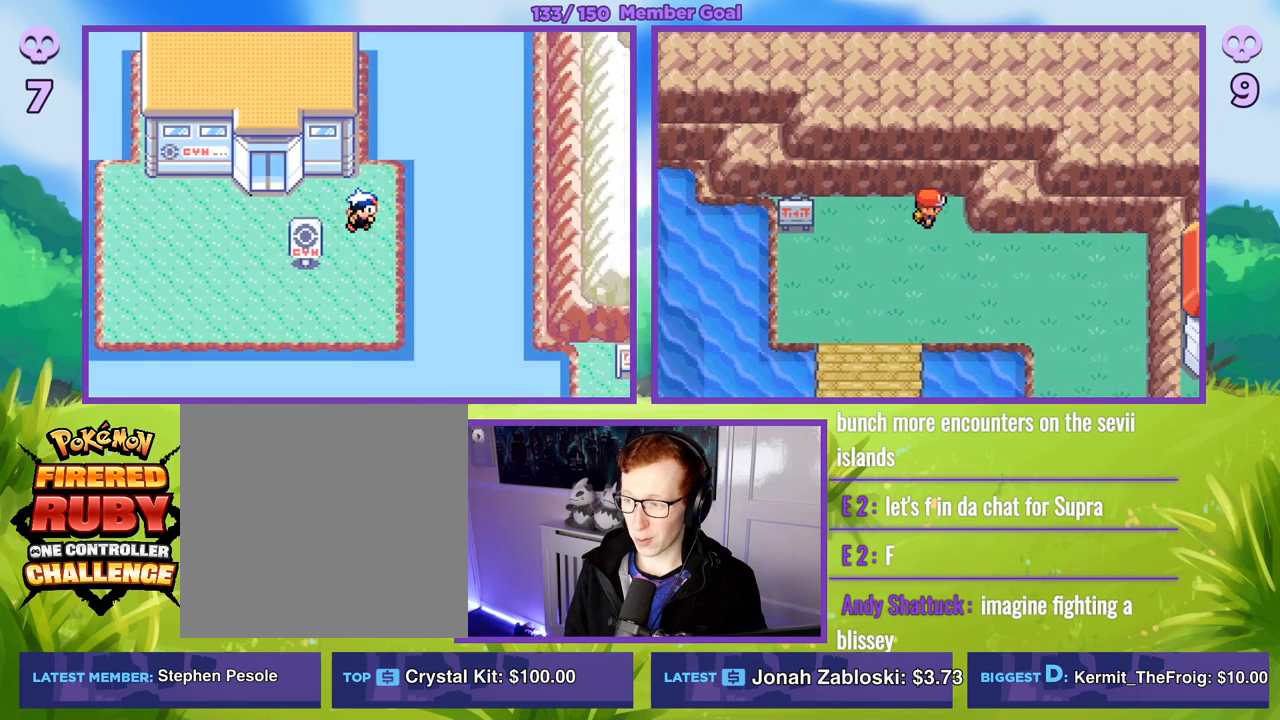
{"buttons": ["B"], "left_stick": "down-right", "right_stick": "center", "events": []}
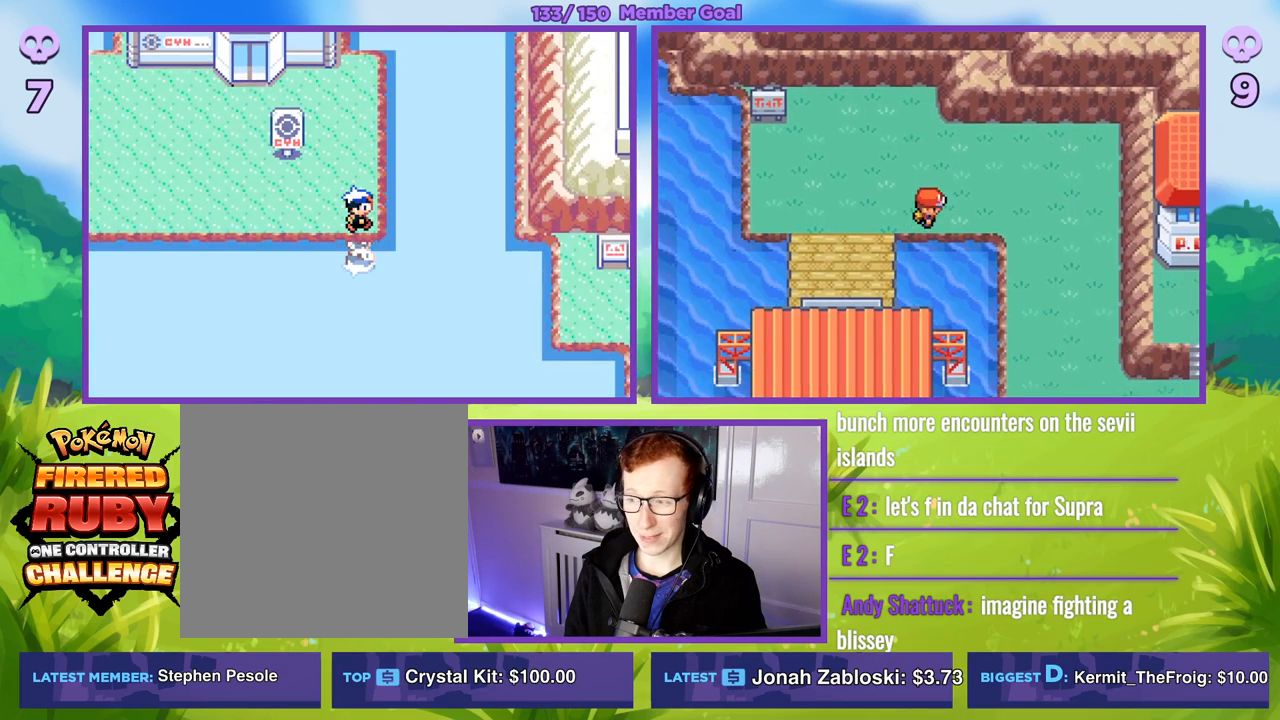
{"buttons": ["B"], "left_stick": "down-right", "right_stick": "center", "events": []}
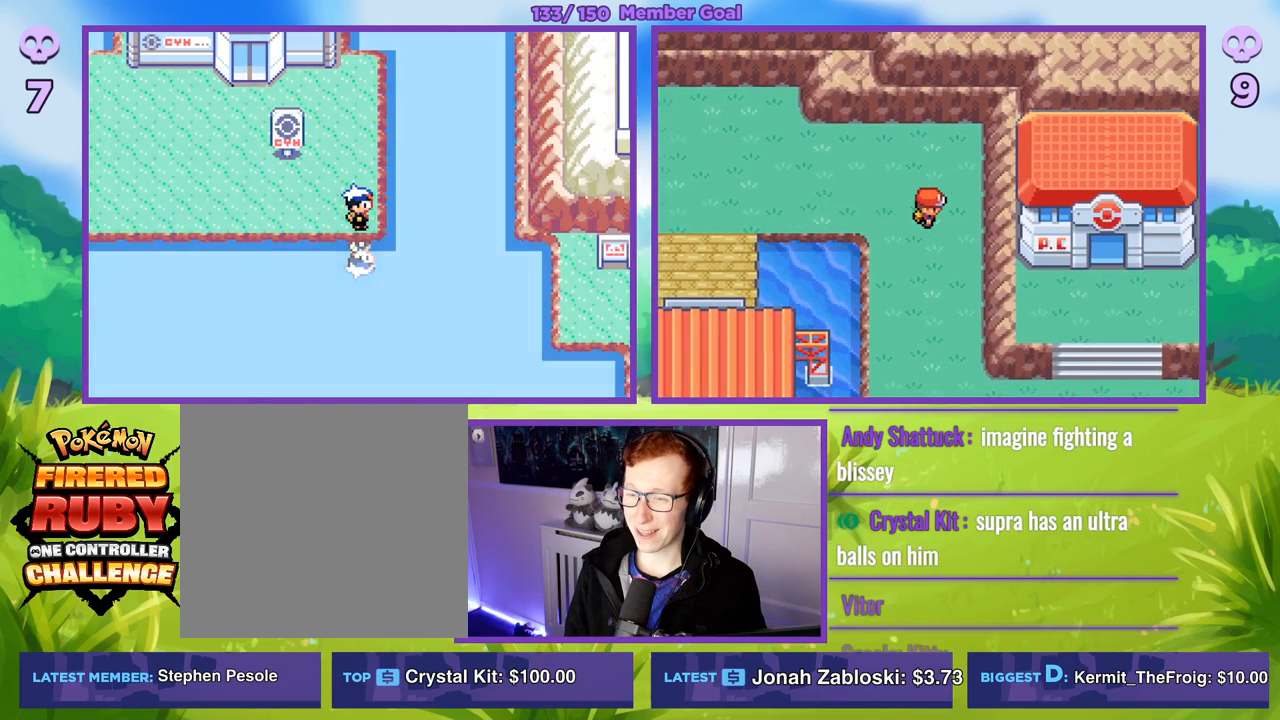
{"buttons": ["B"], "left_stick": "down", "right_stick": "center", "events": [[100, "left_stick", "down"]]}
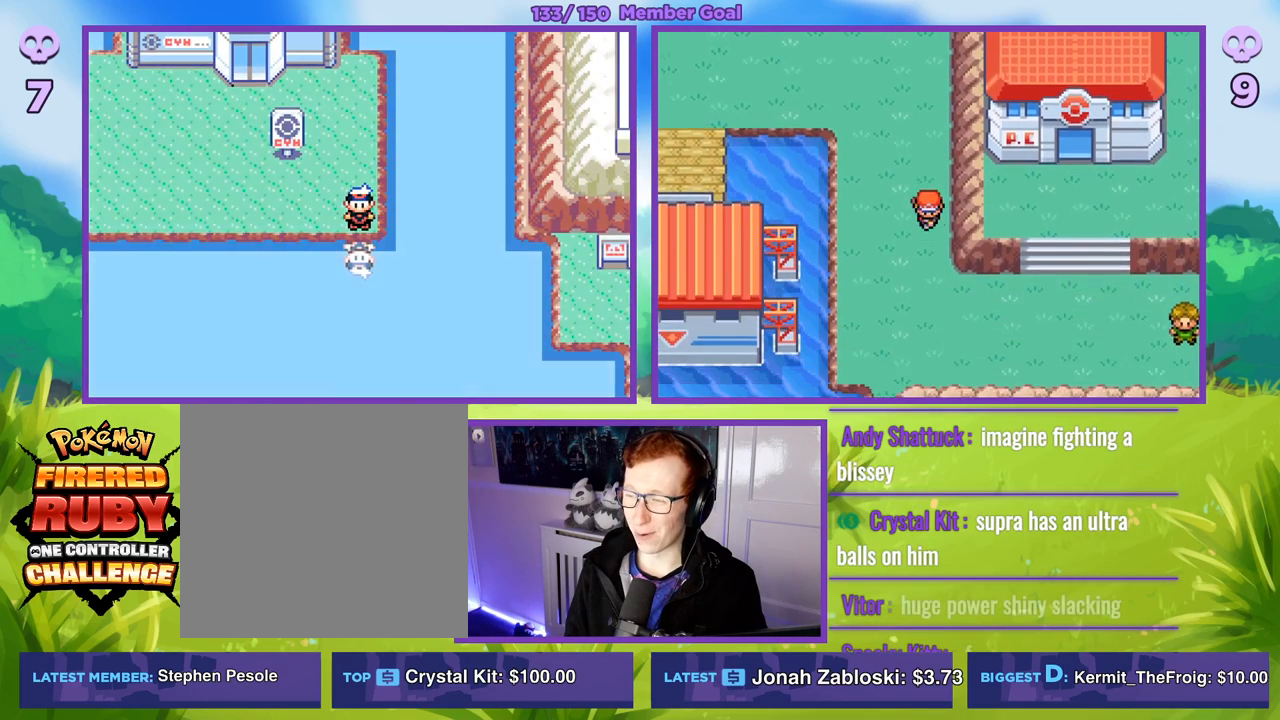
{"buttons": ["B"], "left_stick": "right", "right_stick": "center", "events": [[117, "left_stick", "down-right"], [283, "left_stick", "right"]]}
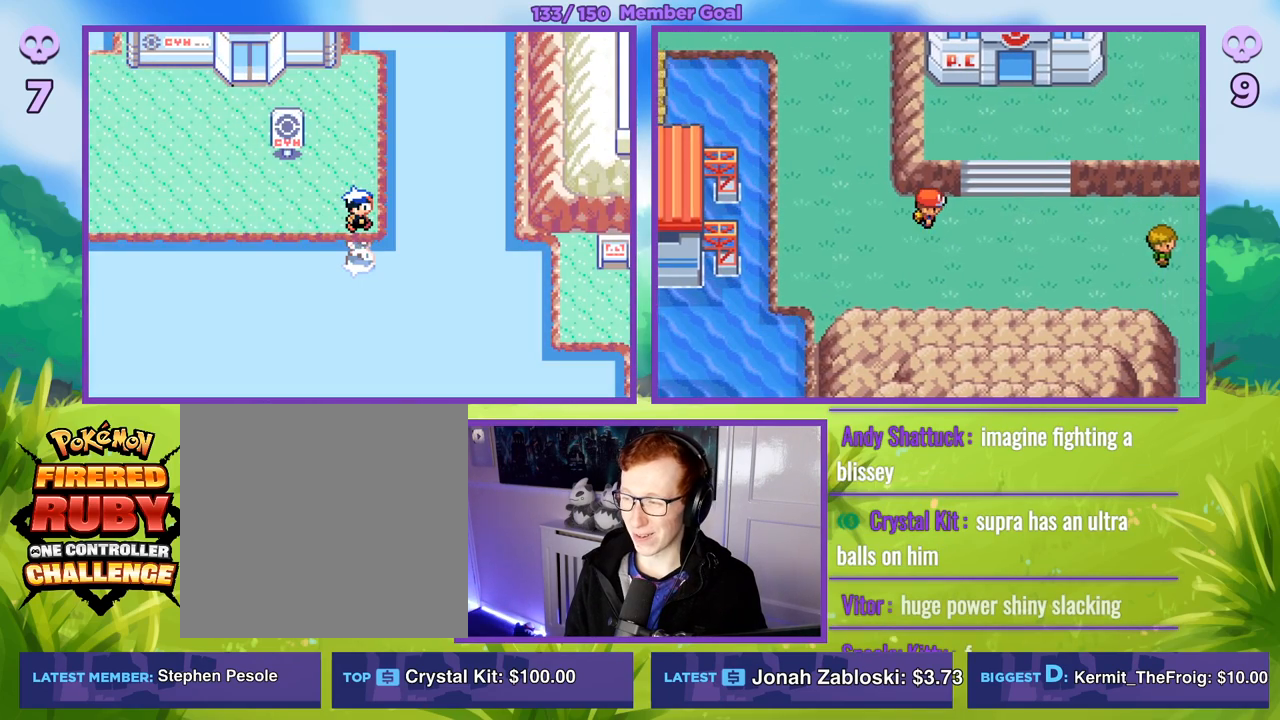
{"buttons": ["B"], "left_stick": "right", "right_stick": "center", "events": []}
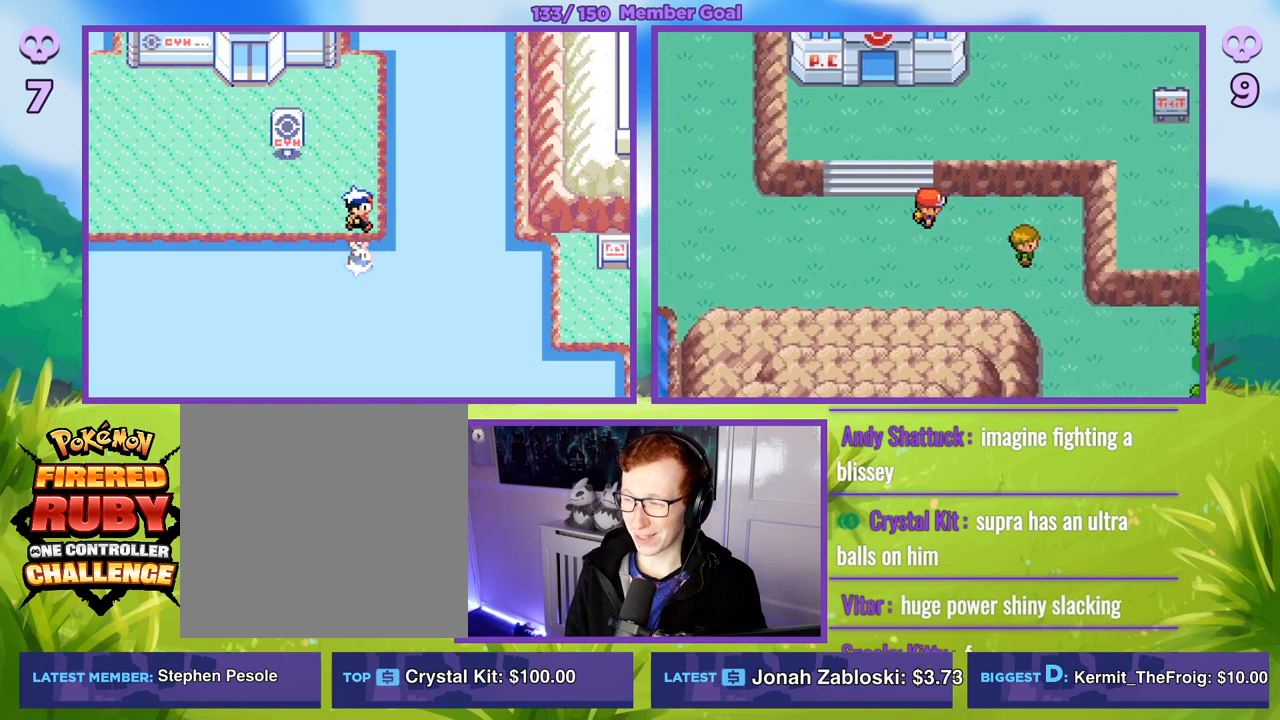
{"buttons": ["B"], "left_stick": "down", "right_stick": "center", "events": [[433, "left_stick", "down"]]}